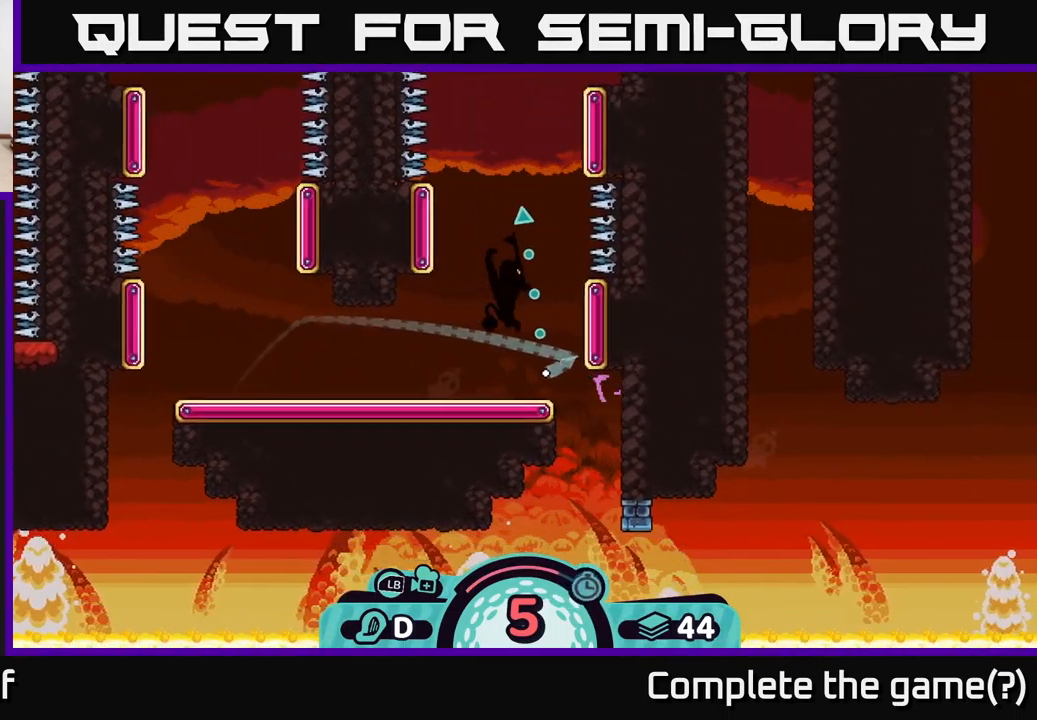
Gameplay with a controller (Xbox layout); each line is a JSON object with the inputs held at the frame after it. "events" lists button and stick changes between this image and that frame as [ms after this image, input, new state], when the widget could be followed in between. Not read: L3 R3.
{"buttons": [], "left_stick": "up", "right_stick": "center", "events": []}
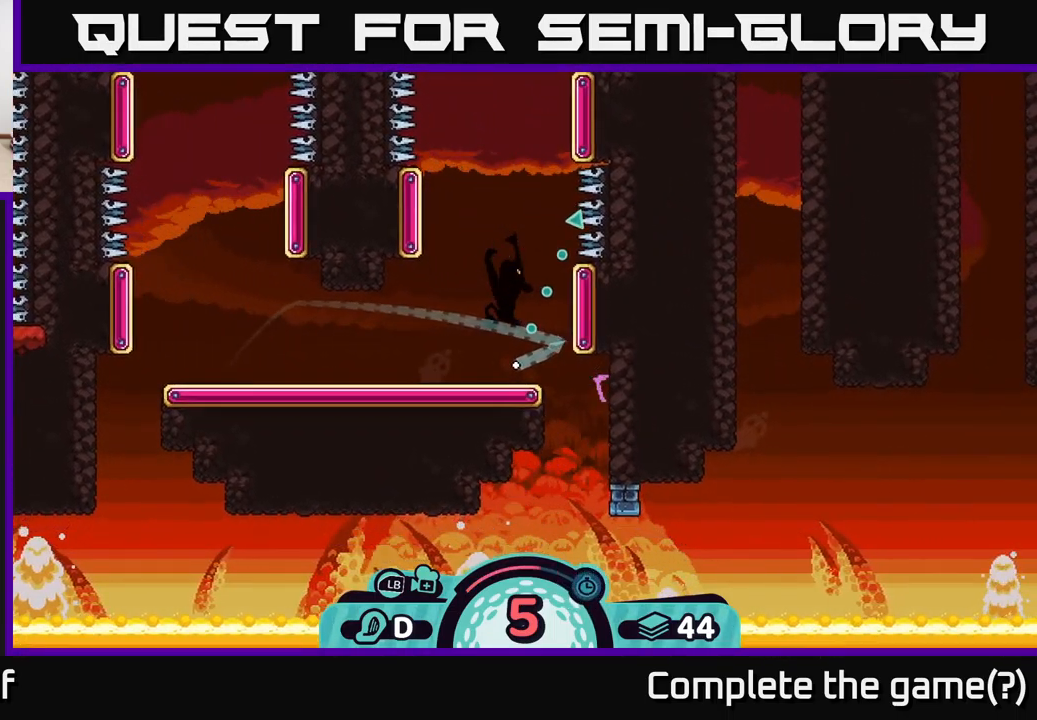
{"buttons": [], "left_stick": "up", "right_stick": "center", "events": []}
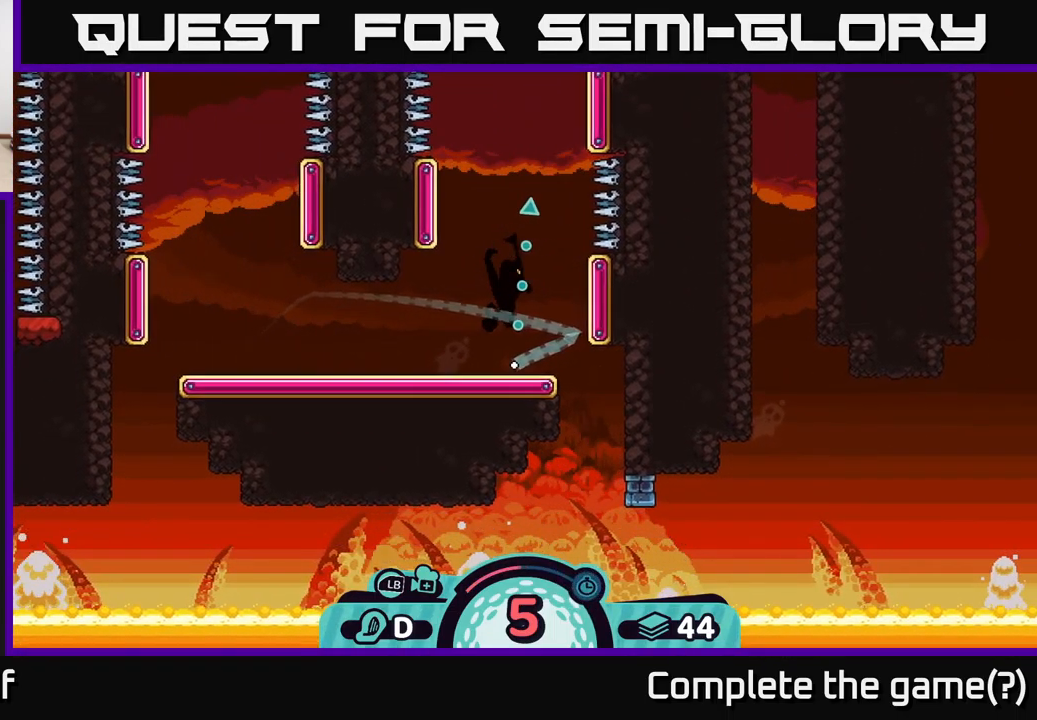
{"buttons": [], "left_stick": "up", "right_stick": "center", "events": []}
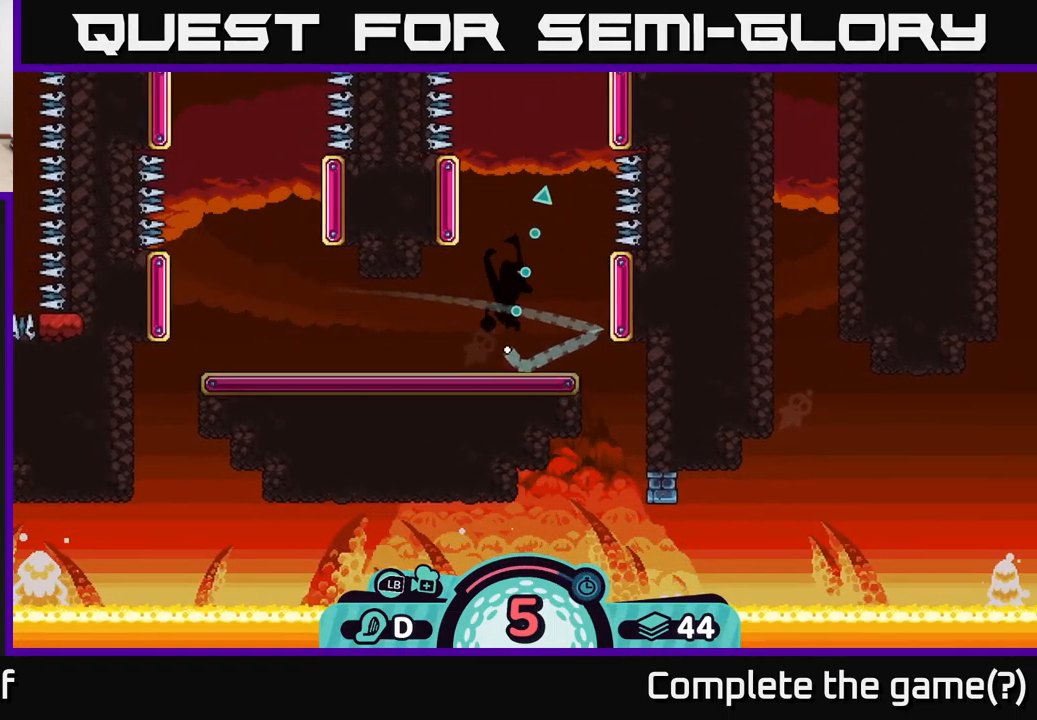
{"buttons": [], "left_stick": "up-right", "right_stick": "center", "events": [[100, "left_stick", "up-right"]]}
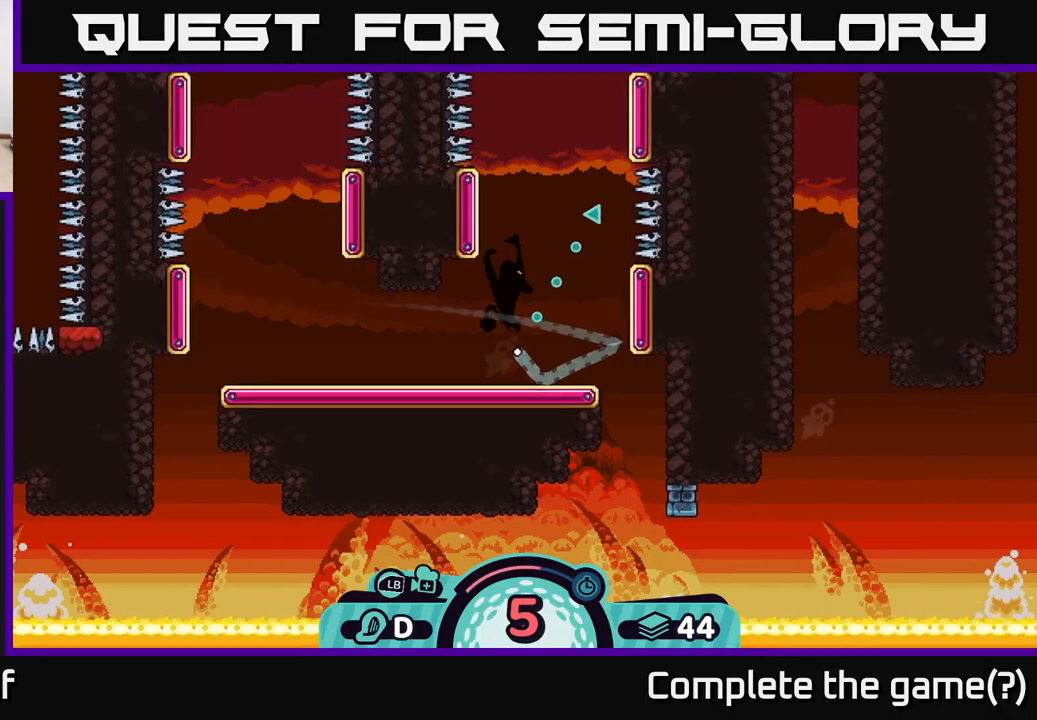
{"buttons": [], "left_stick": "up-right", "right_stick": "center", "events": []}
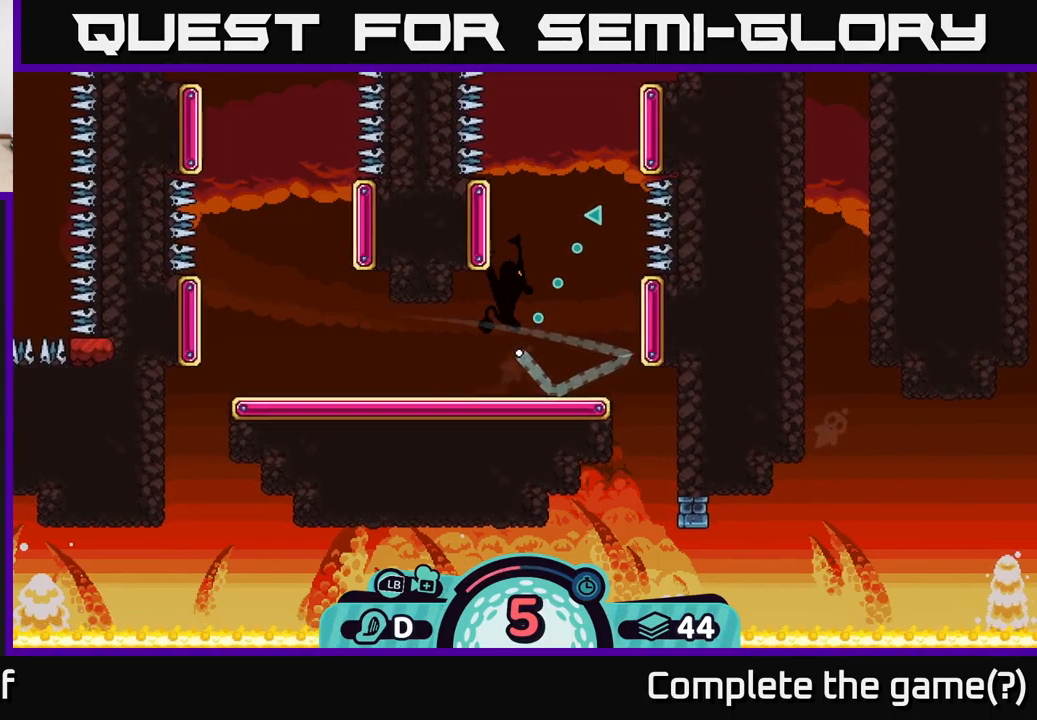
{"buttons": [], "left_stick": "up-right", "right_stick": "center", "events": []}
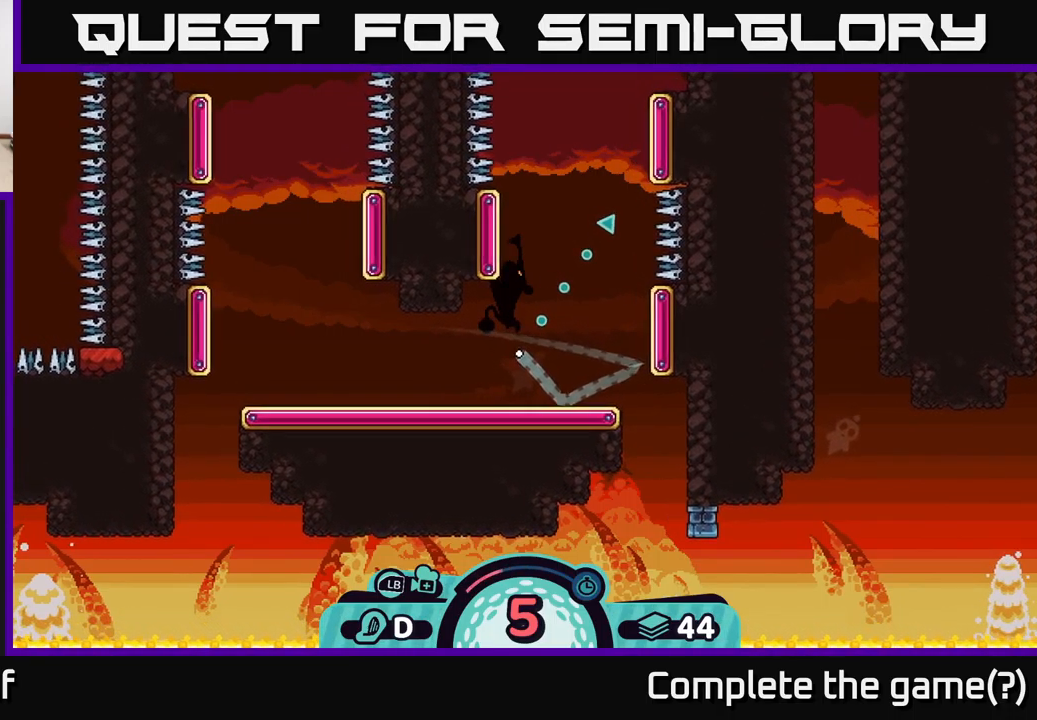
{"buttons": [], "left_stick": "up-right", "right_stick": "center", "events": []}
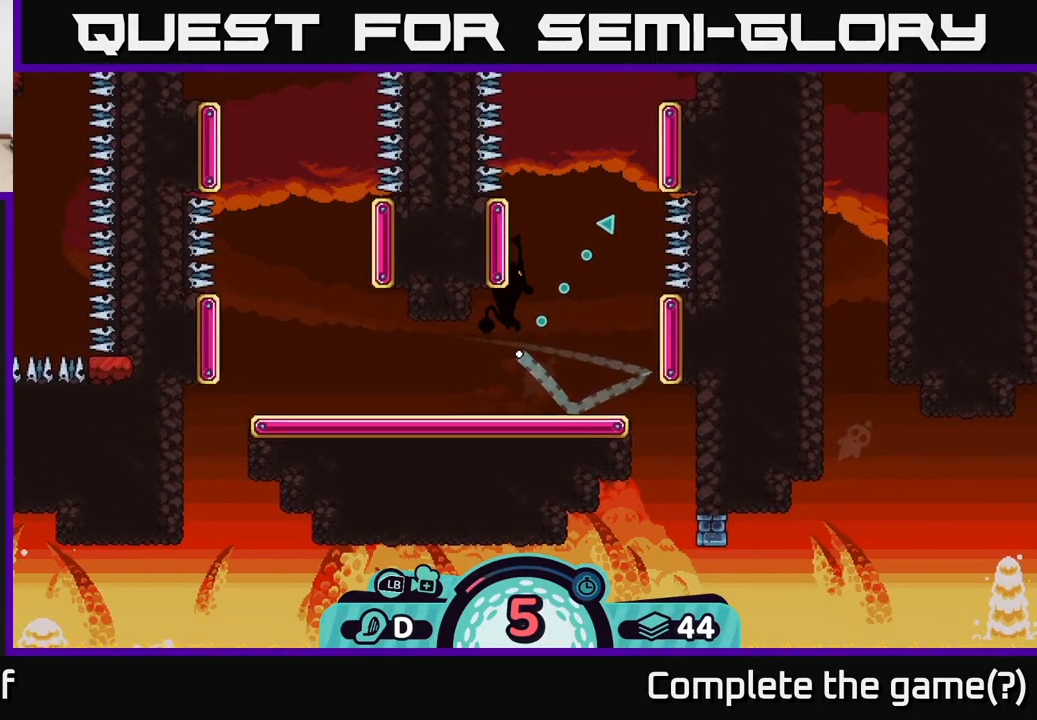
{"buttons": [], "left_stick": "up-right", "right_stick": "center", "events": []}
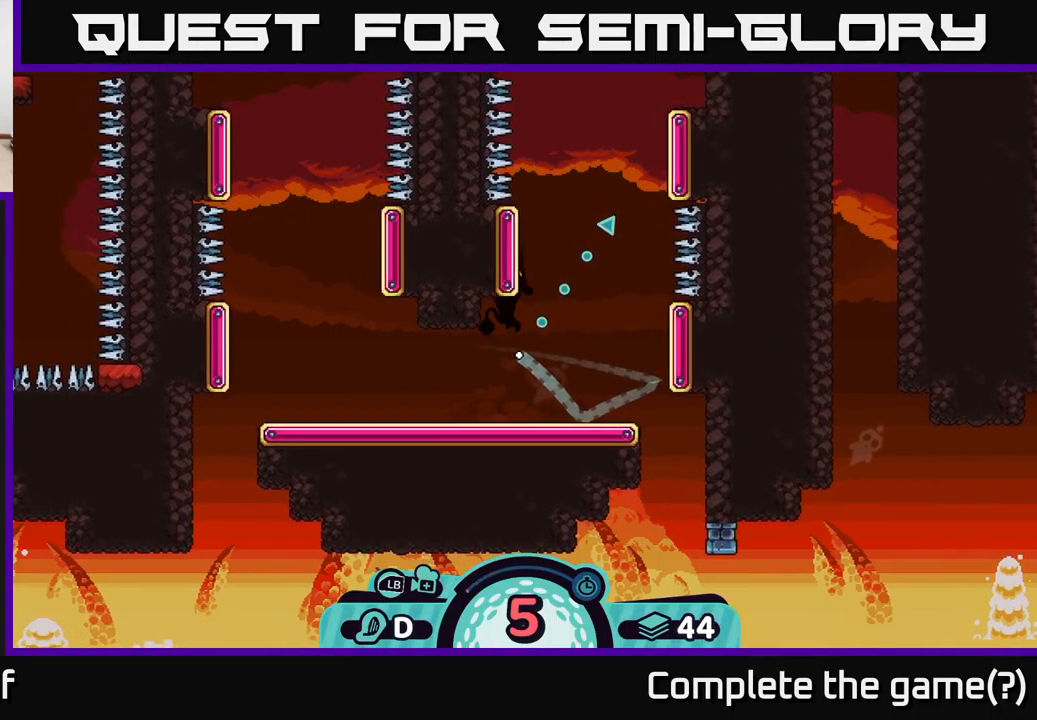
{"buttons": [], "left_stick": "up-right", "right_stick": "center", "events": []}
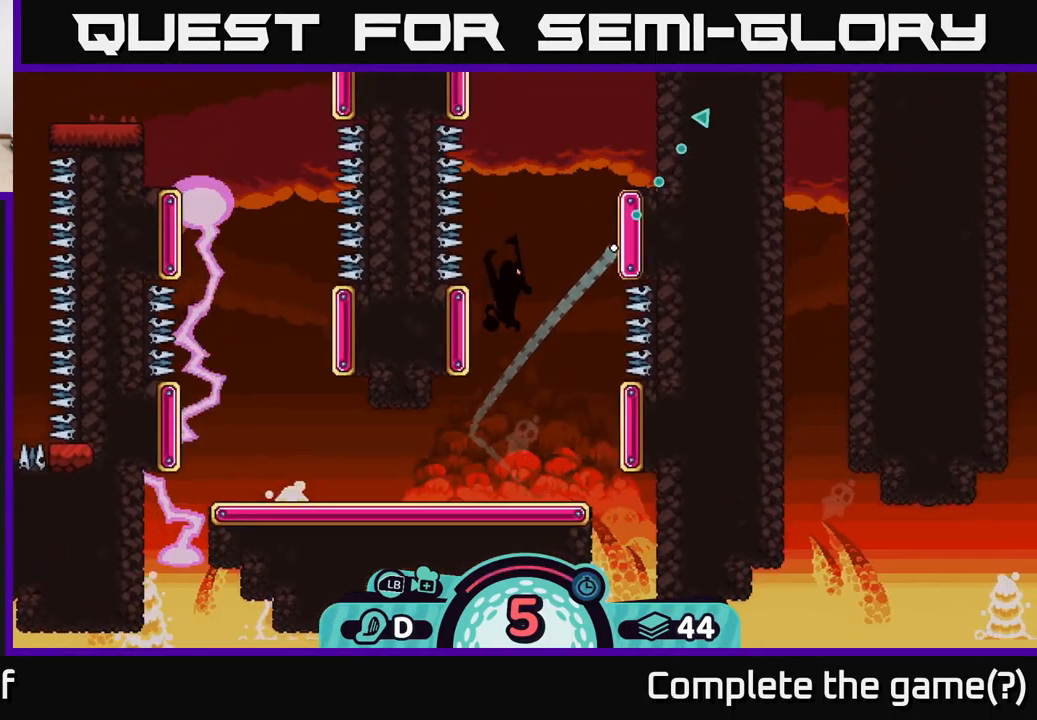
{"buttons": [], "left_stick": "up", "right_stick": "center", "events": [[183, "left_stick", "up"]]}
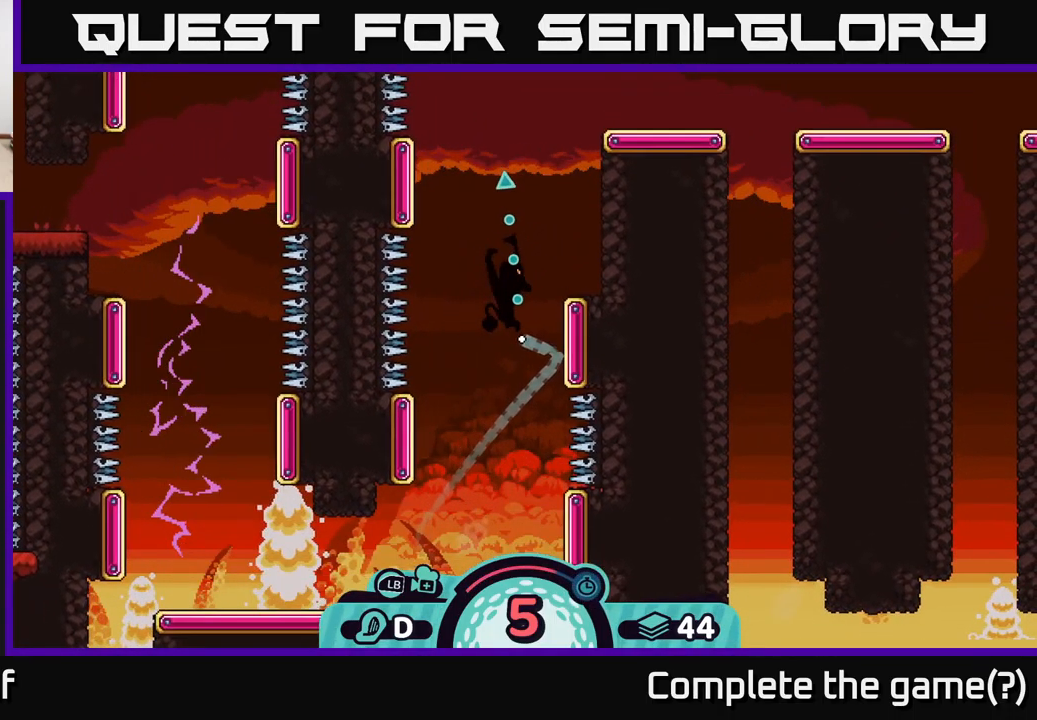
{"buttons": [], "left_stick": "up", "right_stick": "center", "events": []}
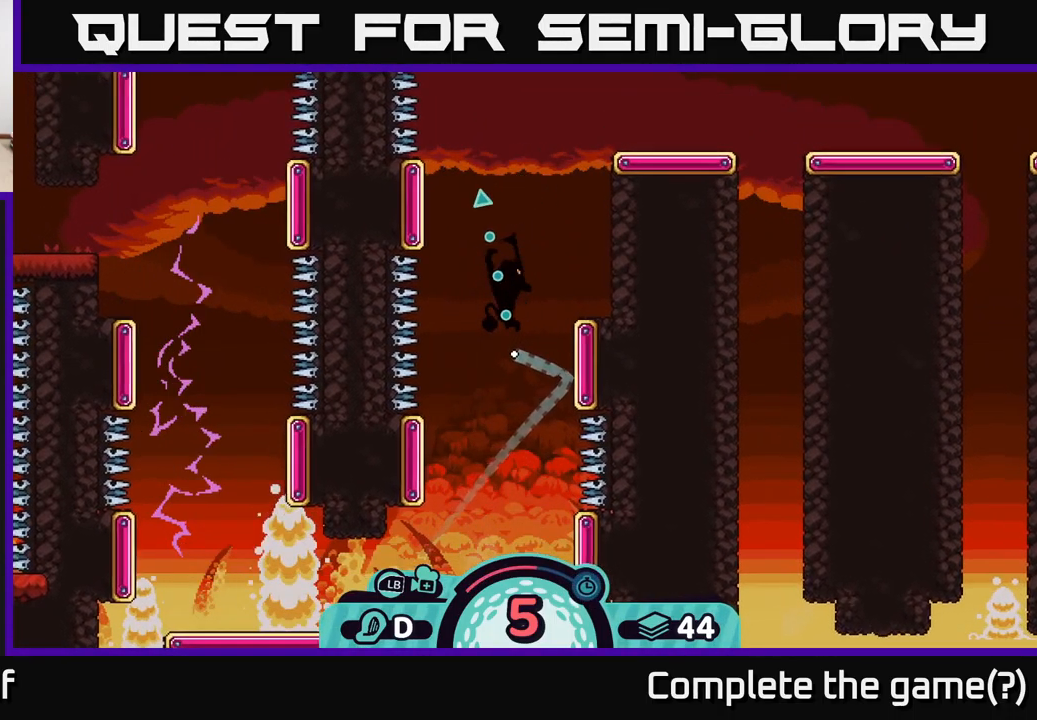
{"buttons": [], "left_stick": "up", "right_stick": "center", "events": []}
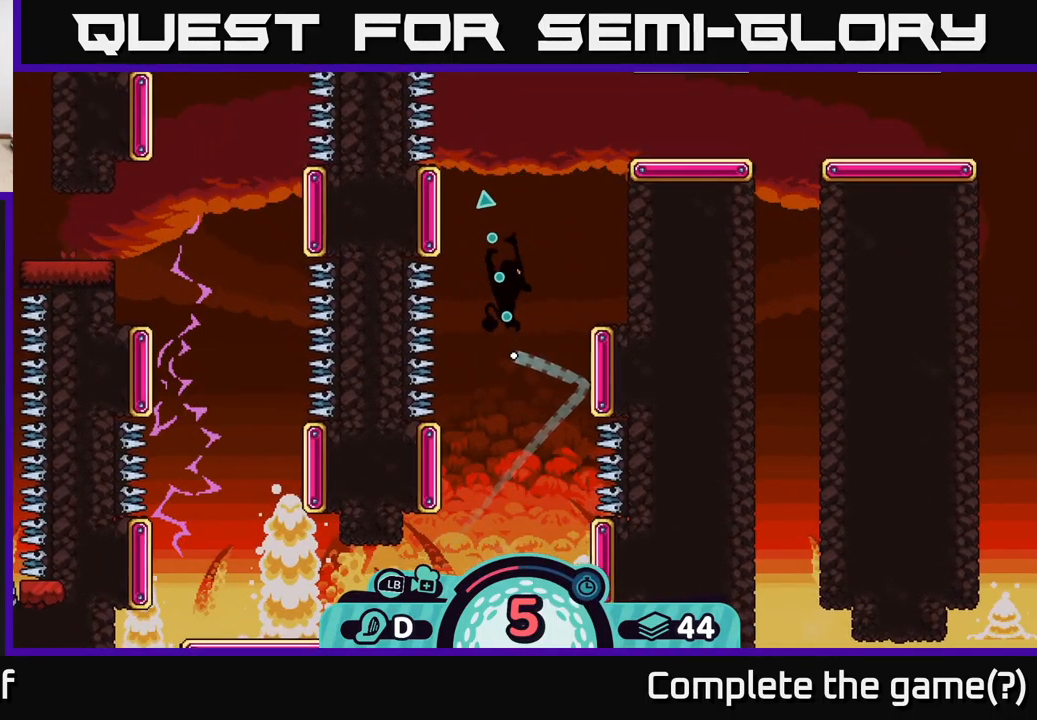
{"buttons": [], "left_stick": "up", "right_stick": "center", "events": []}
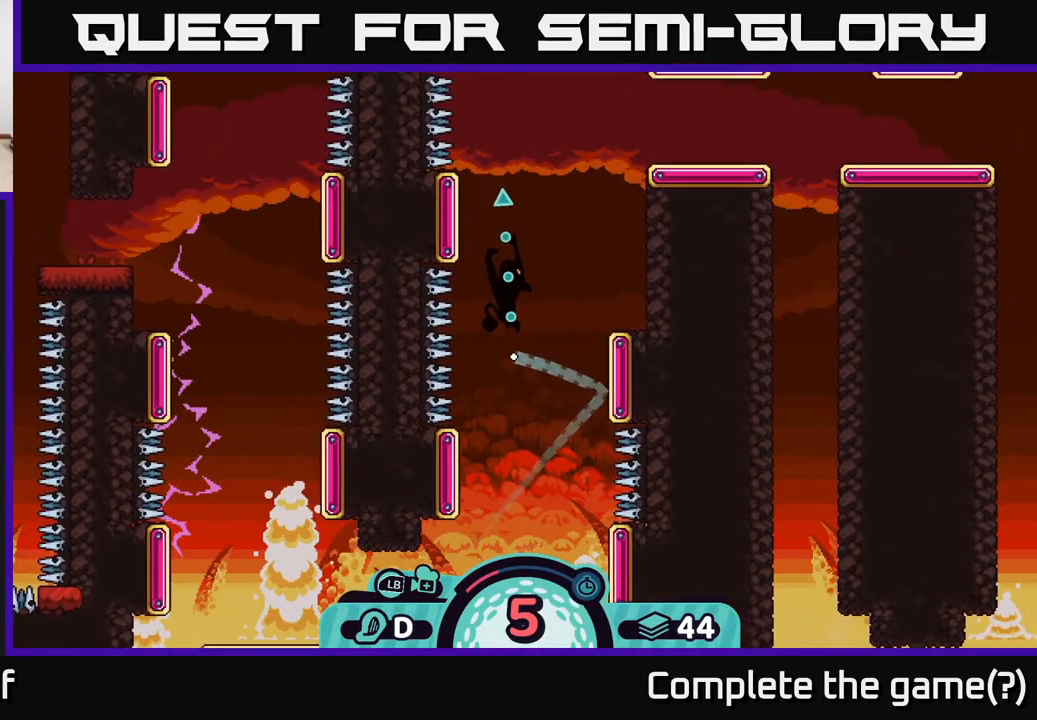
{"buttons": [], "left_stick": "right", "right_stick": "center", "events": [[383, "left_stick", "right"]]}
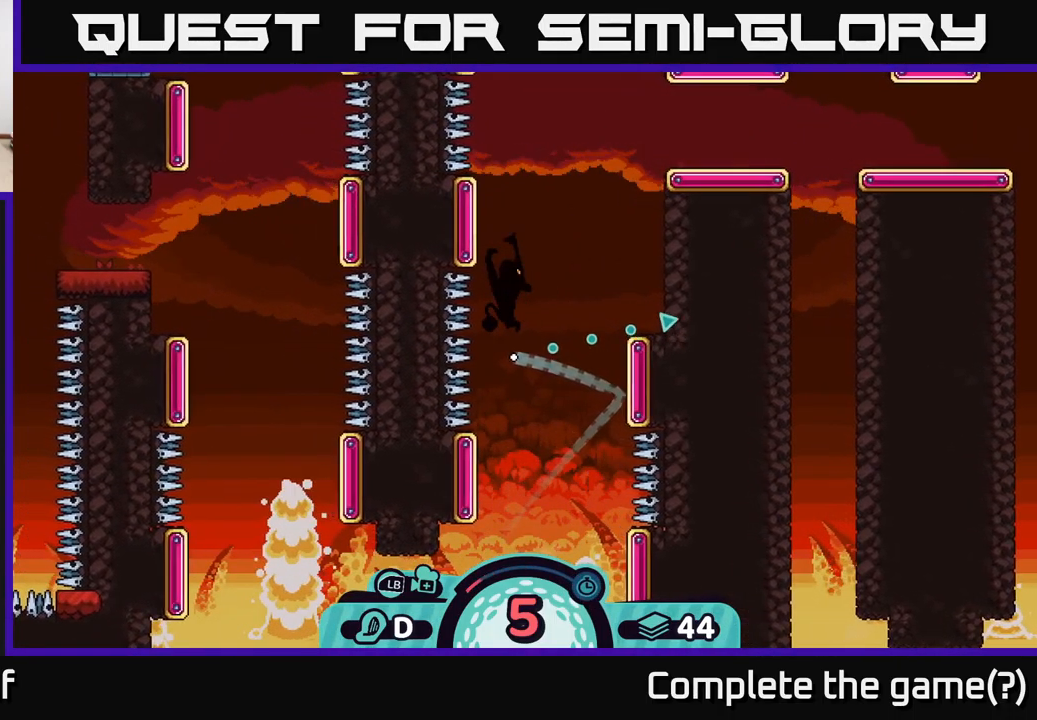
{"buttons": [], "left_stick": "right", "right_stick": "center", "events": []}
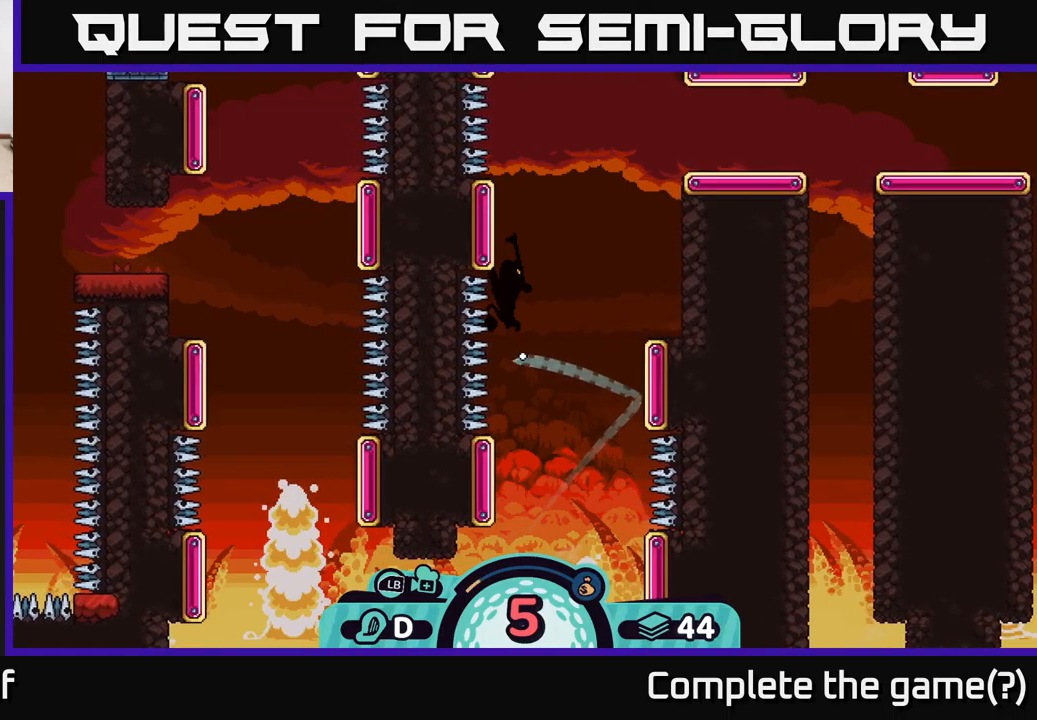
{"buttons": [], "left_stick": "right", "right_stick": "center", "events": []}
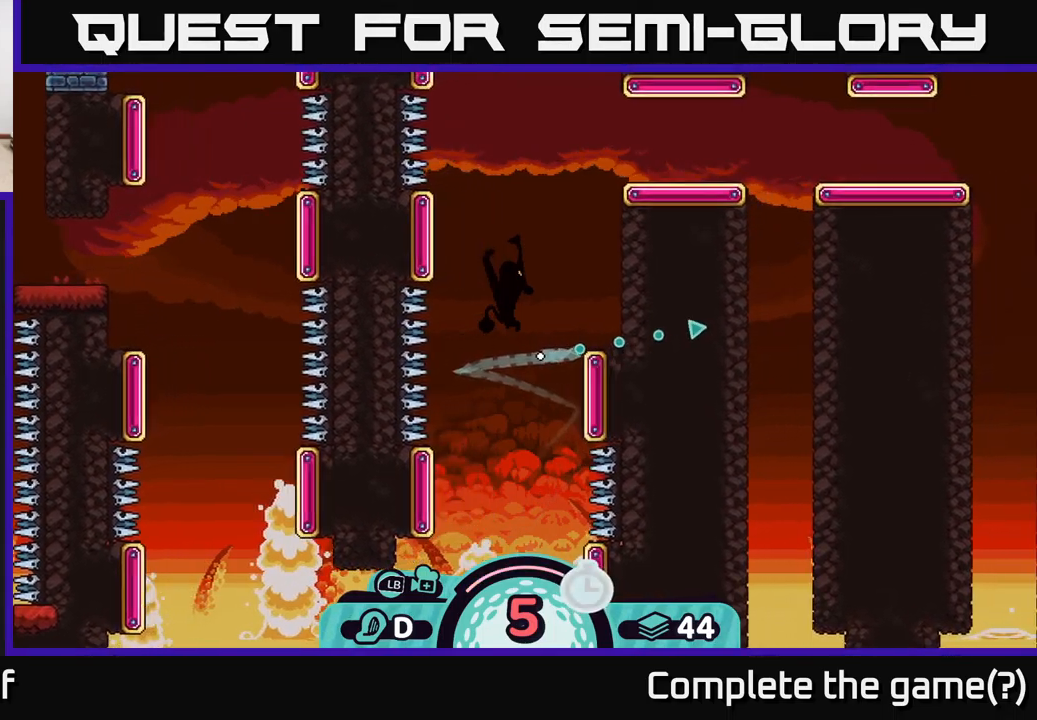
{"buttons": [], "left_stick": "right", "right_stick": "center", "events": []}
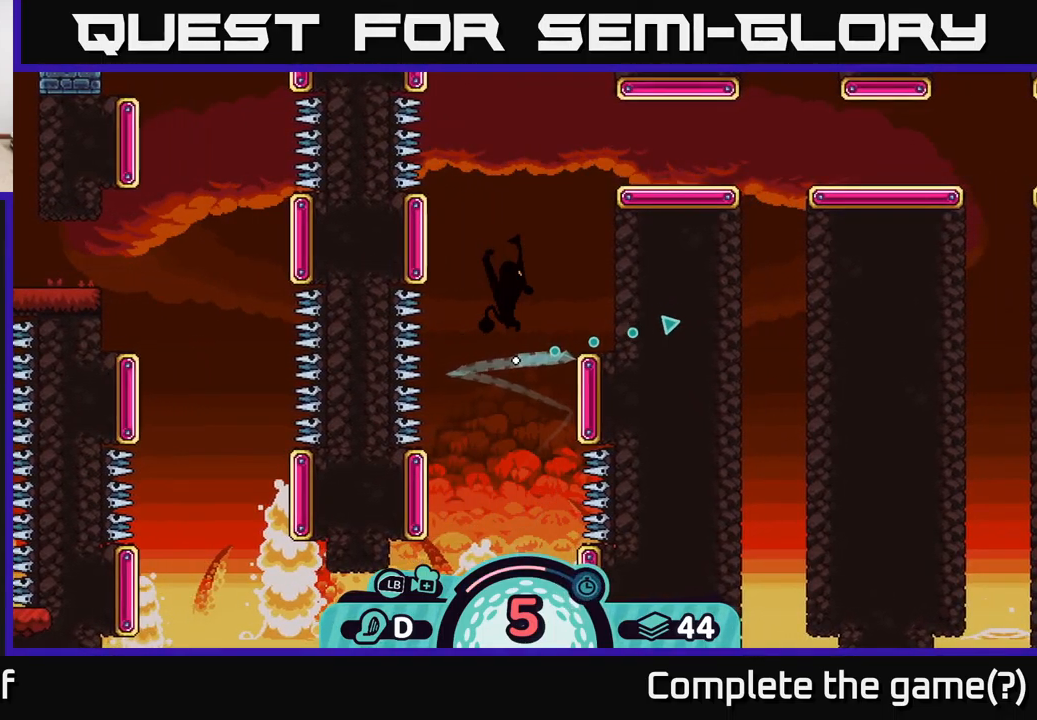
{"buttons": [], "left_stick": "right", "right_stick": "center", "events": []}
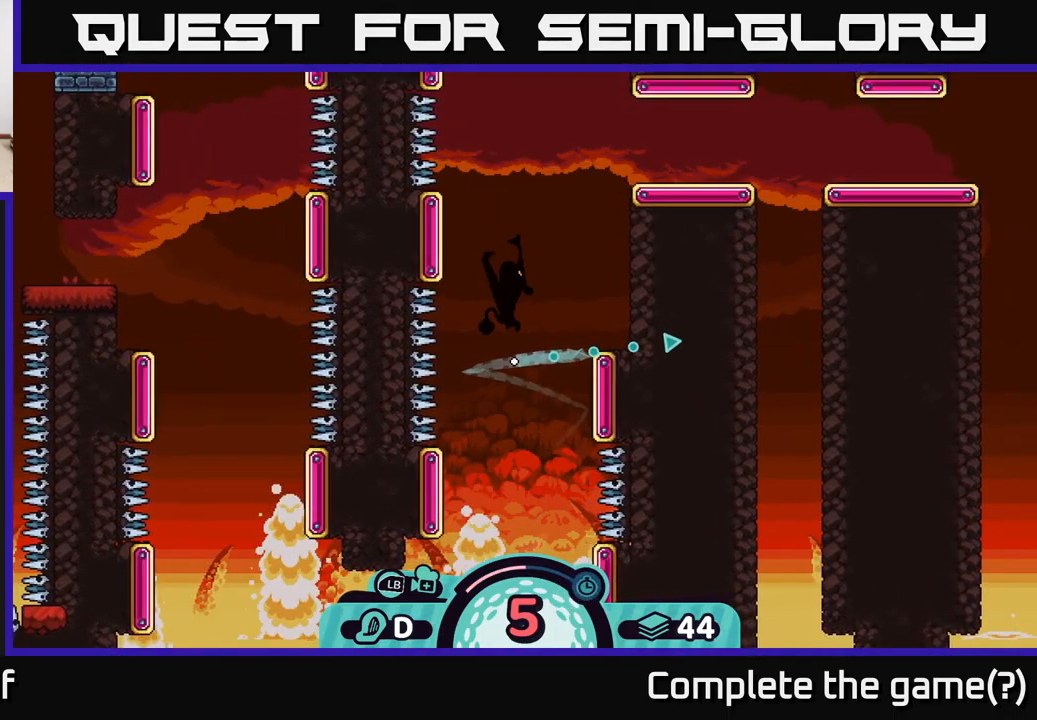
{"buttons": [], "left_stick": "up", "right_stick": "center", "events": [[334, "left_stick", "up"]]}
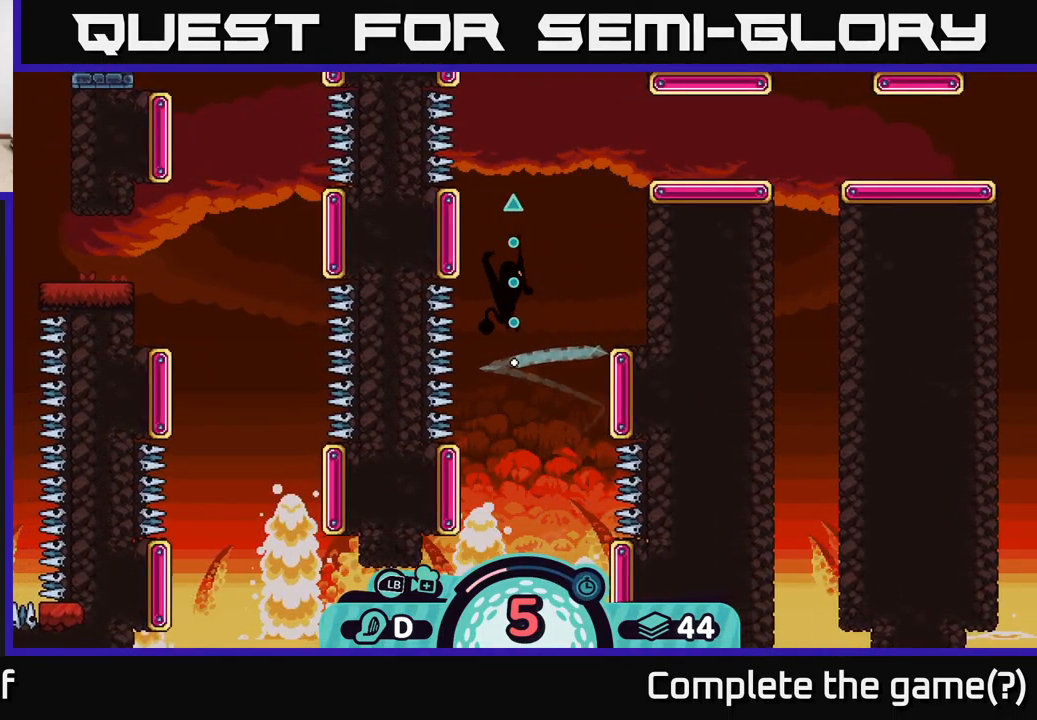
{"buttons": [], "left_stick": "up", "right_stick": "center", "events": []}
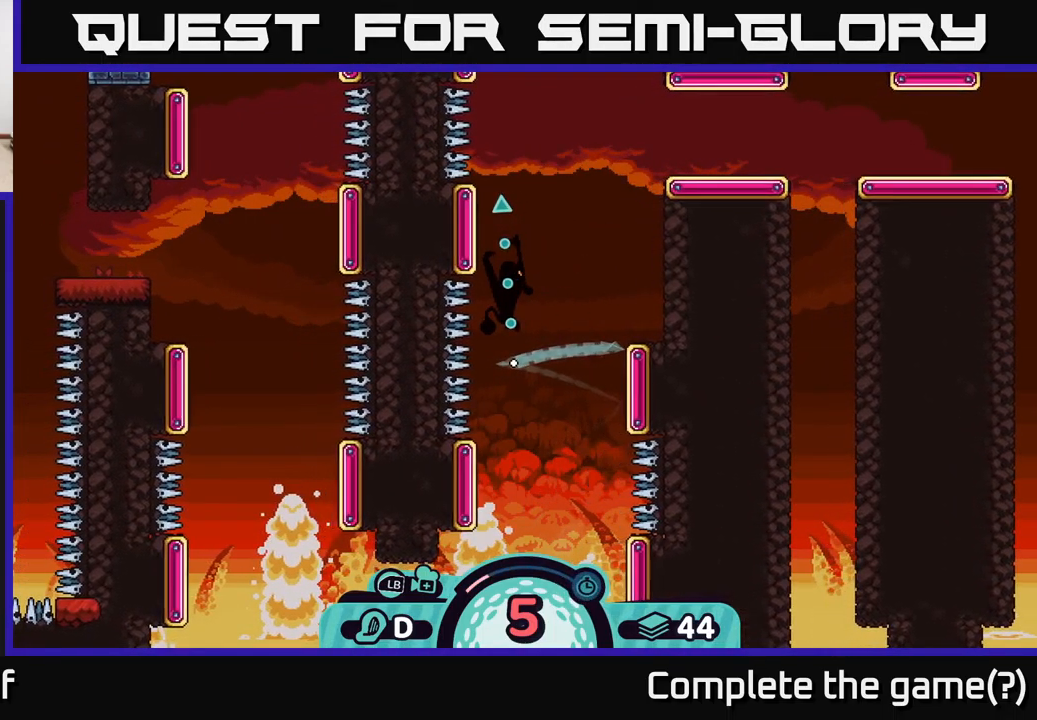
{"buttons": [], "left_stick": "up", "right_stick": "center", "events": []}
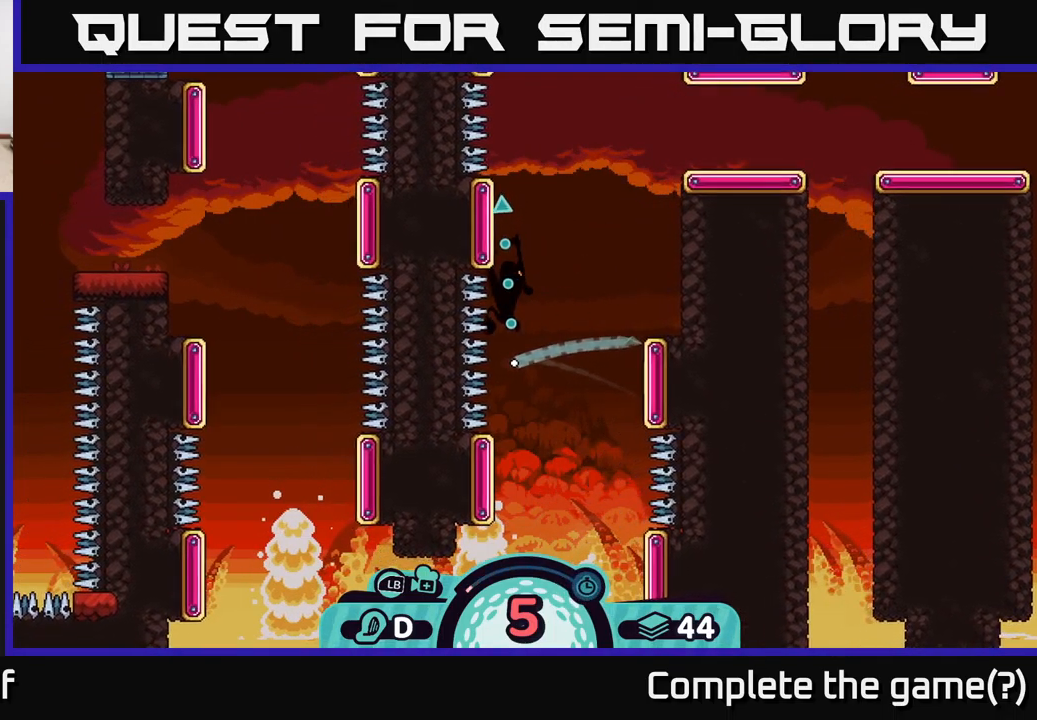
{"buttons": [], "left_stick": "up", "right_stick": "center", "events": []}
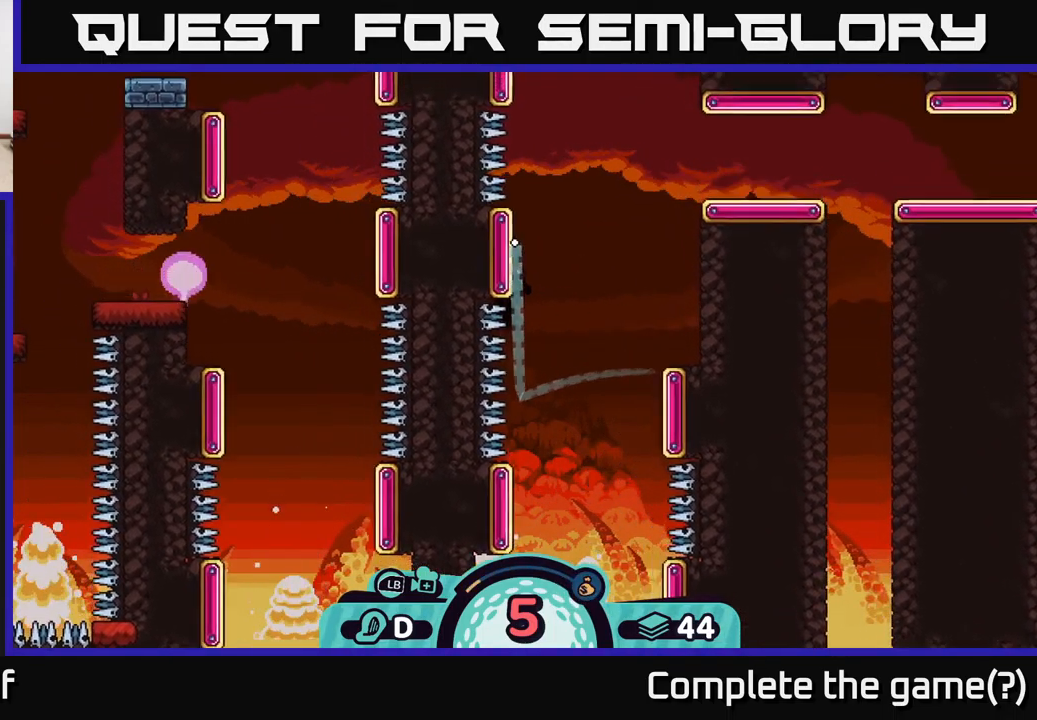
{"buttons": [], "left_stick": "up-right", "right_stick": "center", "events": [[284, "left_stick", "up-right"]]}
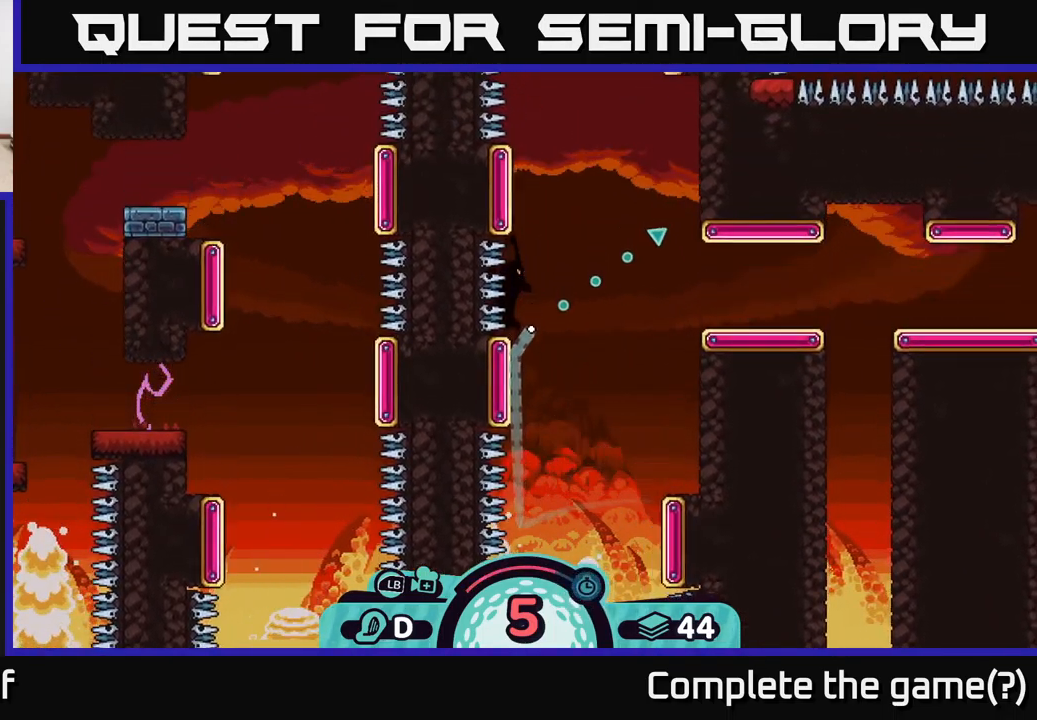
{"buttons": [], "left_stick": "right", "right_stick": "center", "events": [[450, "left_stick", "right"]]}
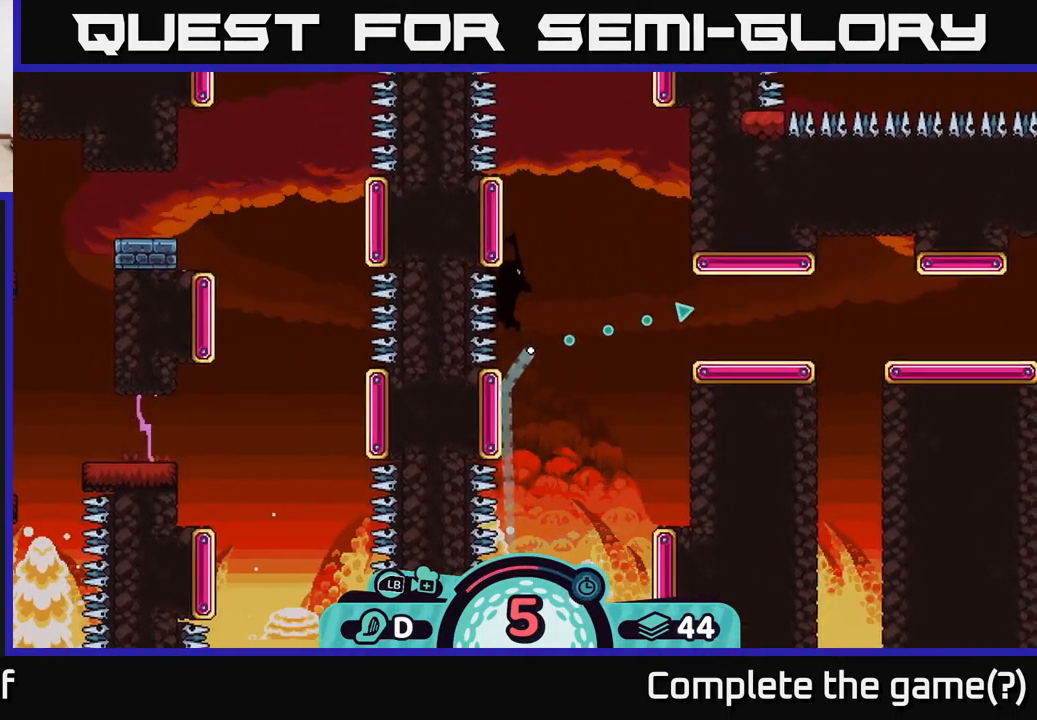
{"buttons": [], "left_stick": "right", "right_stick": "center", "events": []}
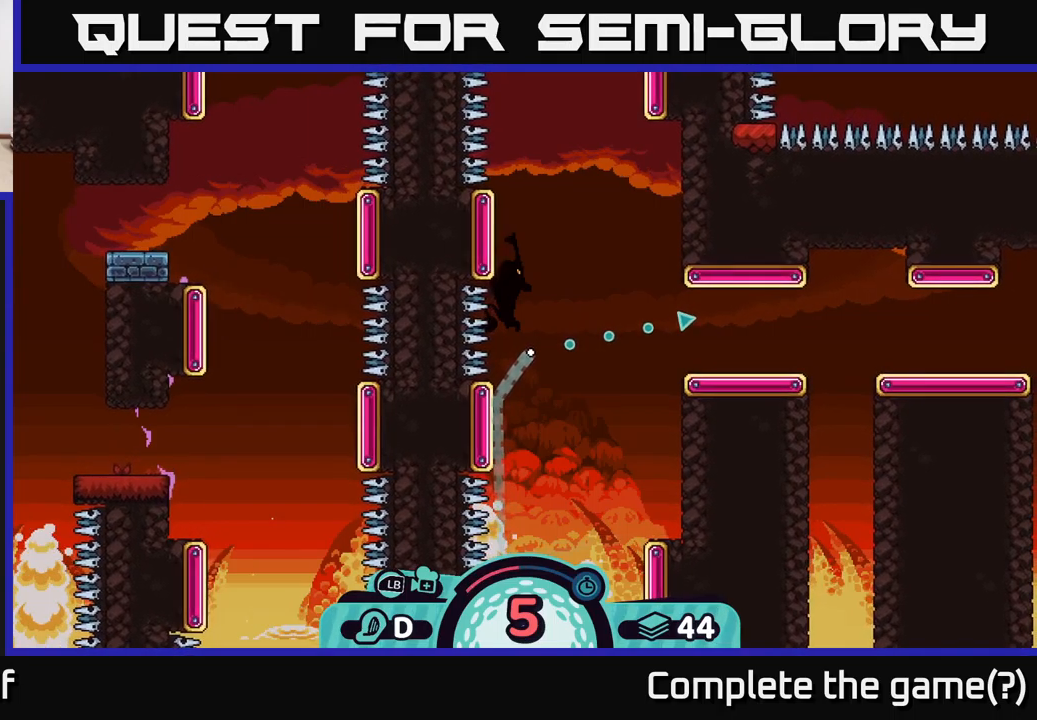
{"buttons": [], "left_stick": "right", "right_stick": "center", "events": []}
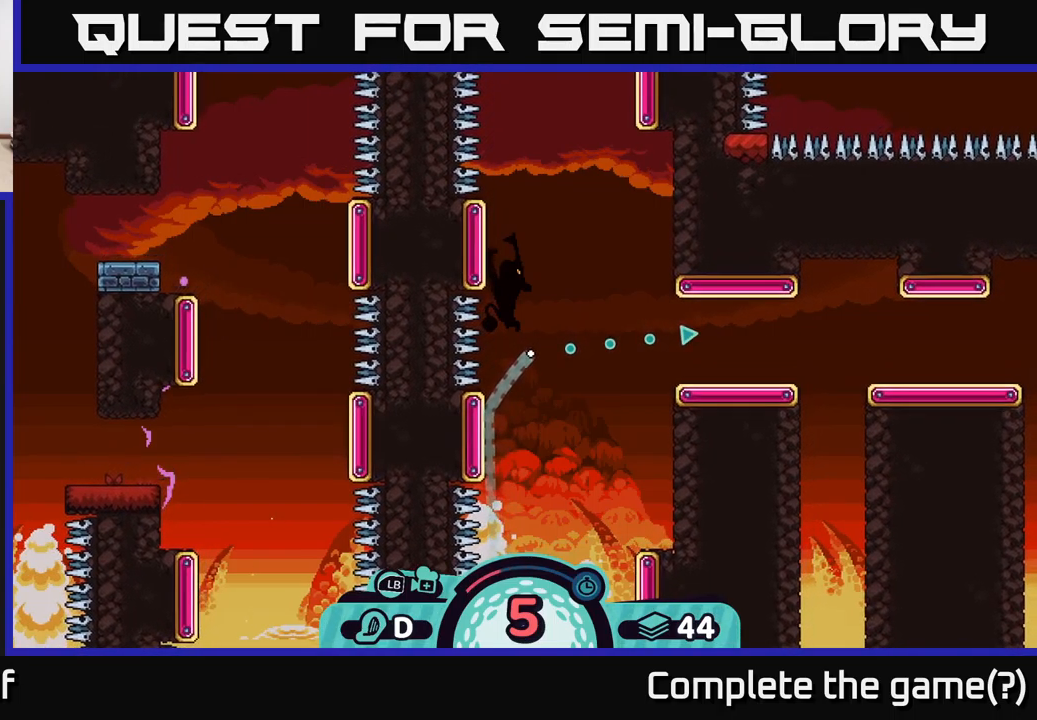
{"buttons": [], "left_stick": "right", "right_stick": "center", "events": []}
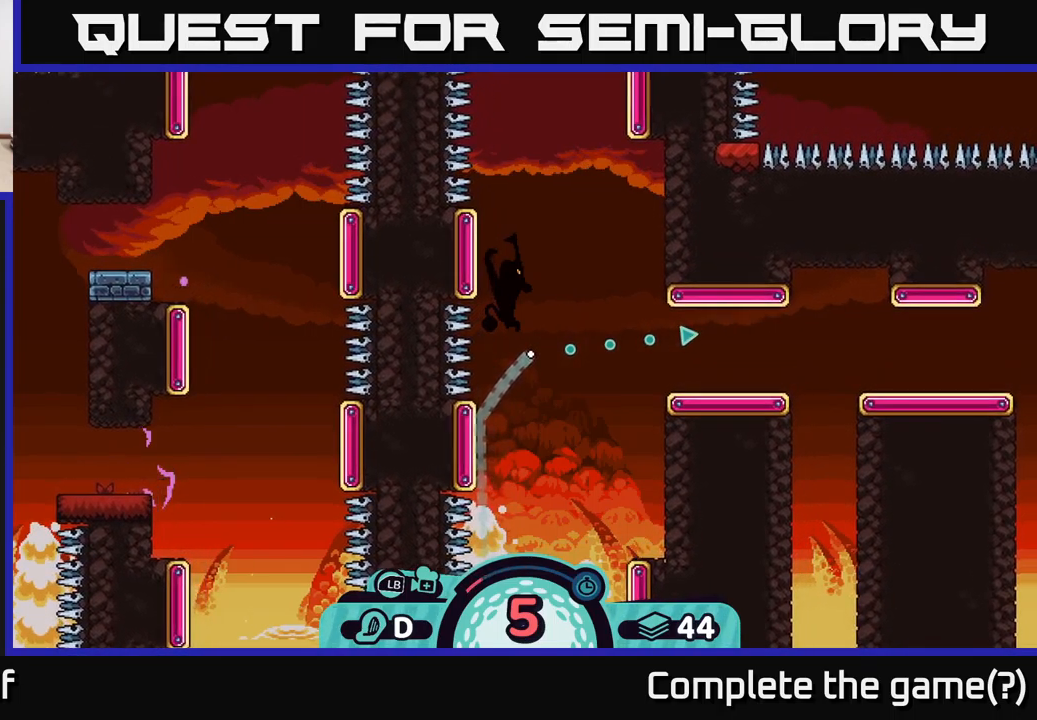
{"buttons": [], "left_stick": "right", "right_stick": "center", "events": []}
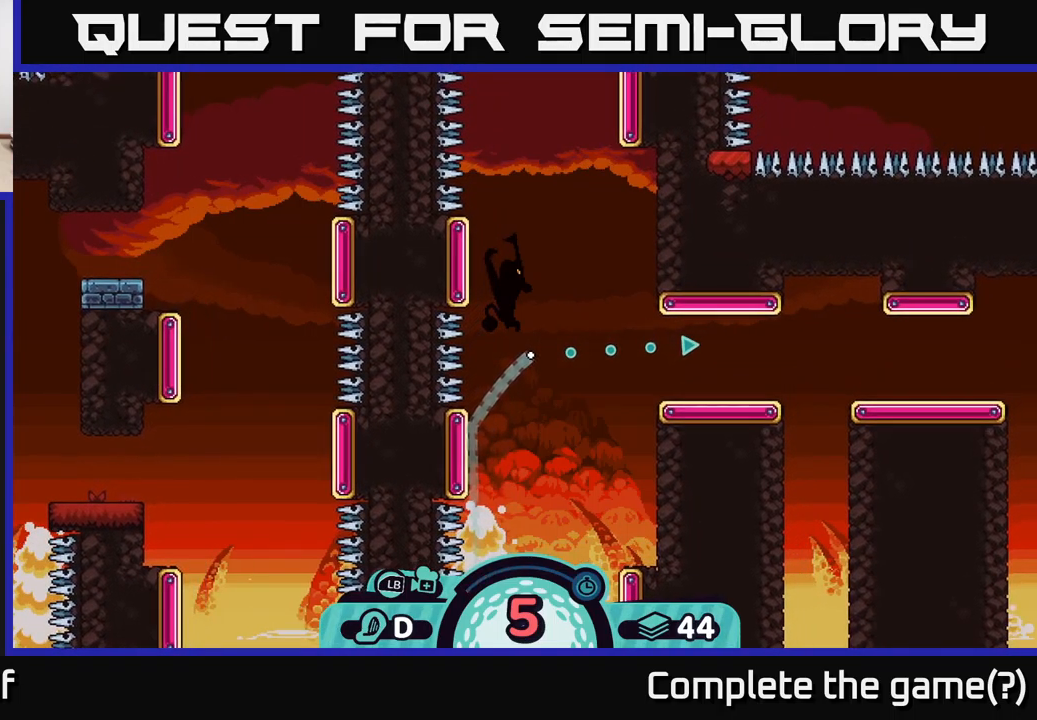
{"buttons": [], "left_stick": "right", "right_stick": "center", "events": []}
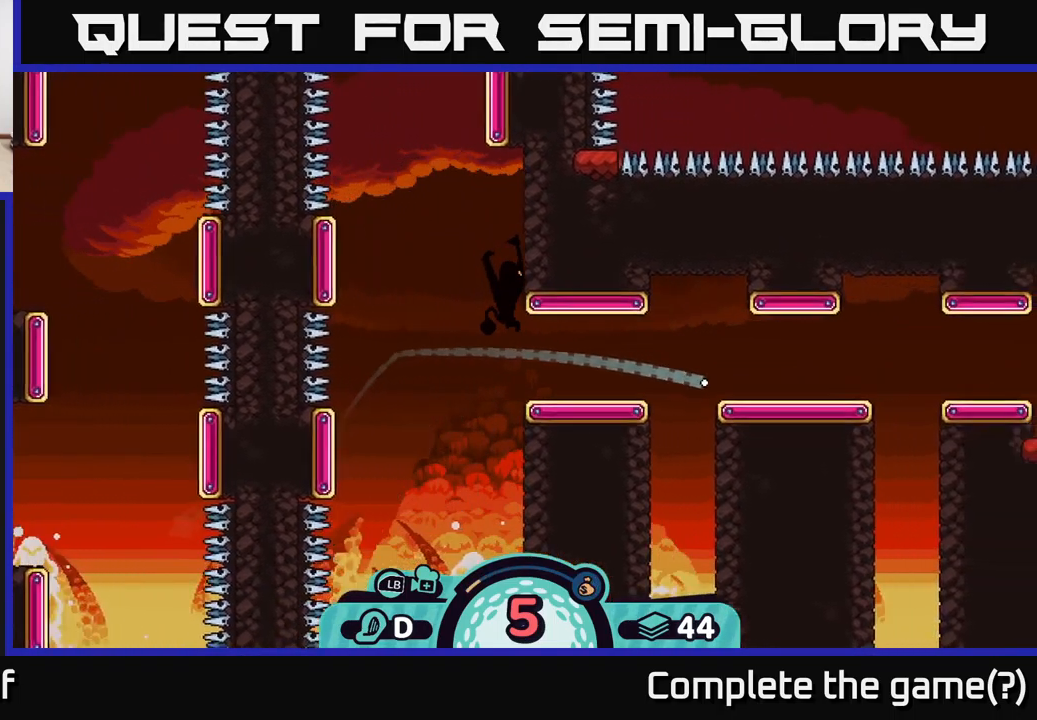
{"buttons": [], "left_stick": "right", "right_stick": "center", "events": []}